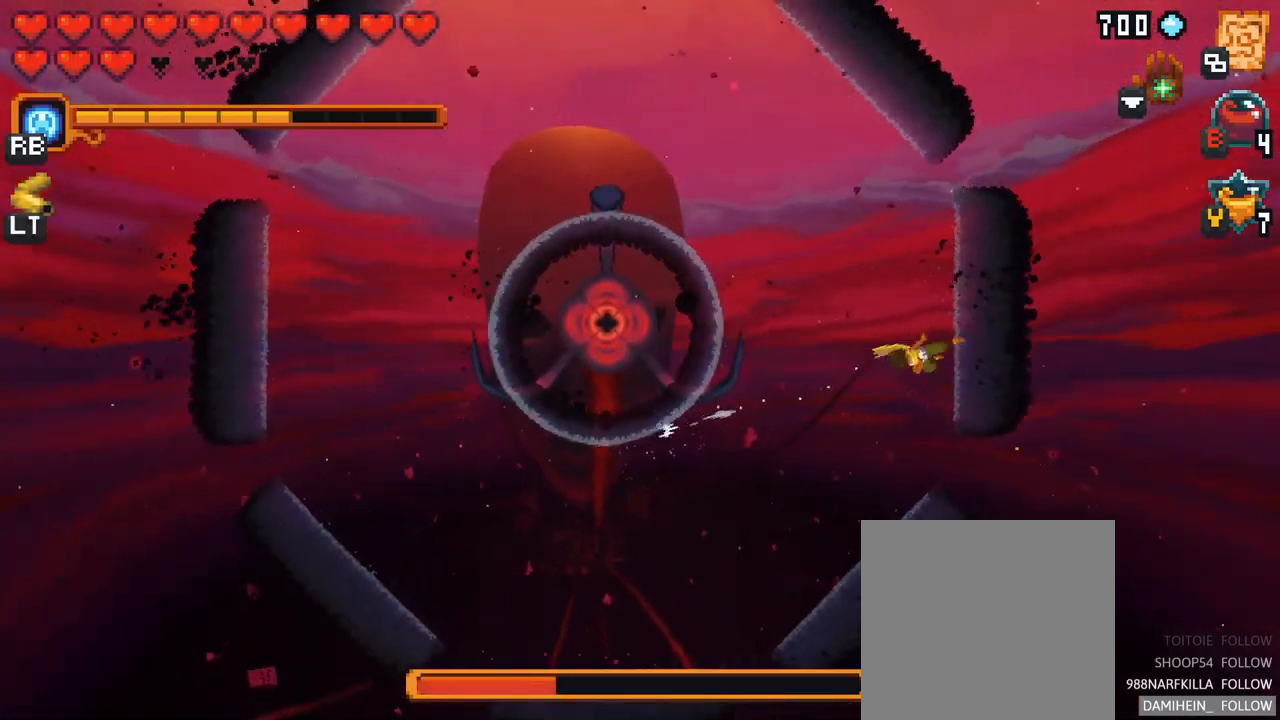
Gameplay with a controller (Xbox layout); each line is a JSON object with the inputs held at the frame after it. "events" lists button and stick changes between this image and that frame as [ms after this image, input, new state], when the widget could be followed in between. Not read: L3 R3.
{"buttons": ["A"], "left_stick": "up-left", "right_stick": "center", "events": [[117, "left_stick", "up"], [283, "left_stick", "up-left"], [417, "A", "down"]]}
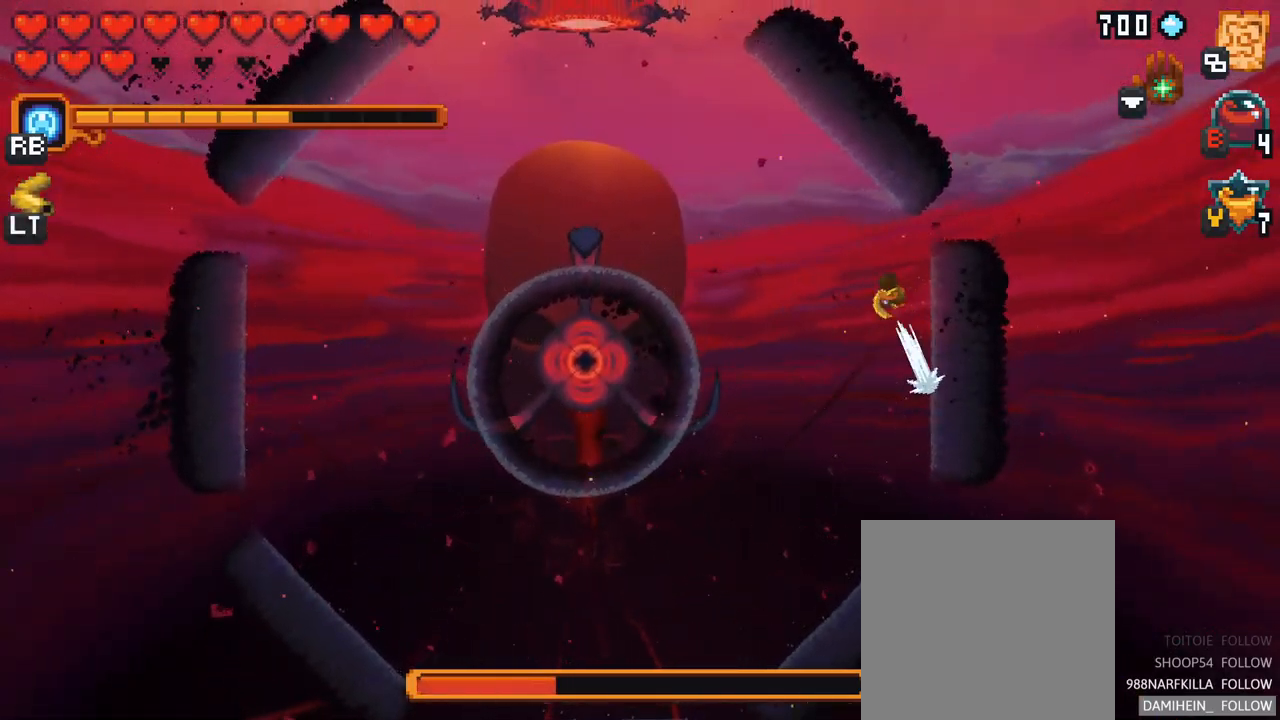
{"buttons": [], "left_stick": "left", "right_stick": "center", "events": [[100, "A", "up"], [333, "left_stick", "left"]]}
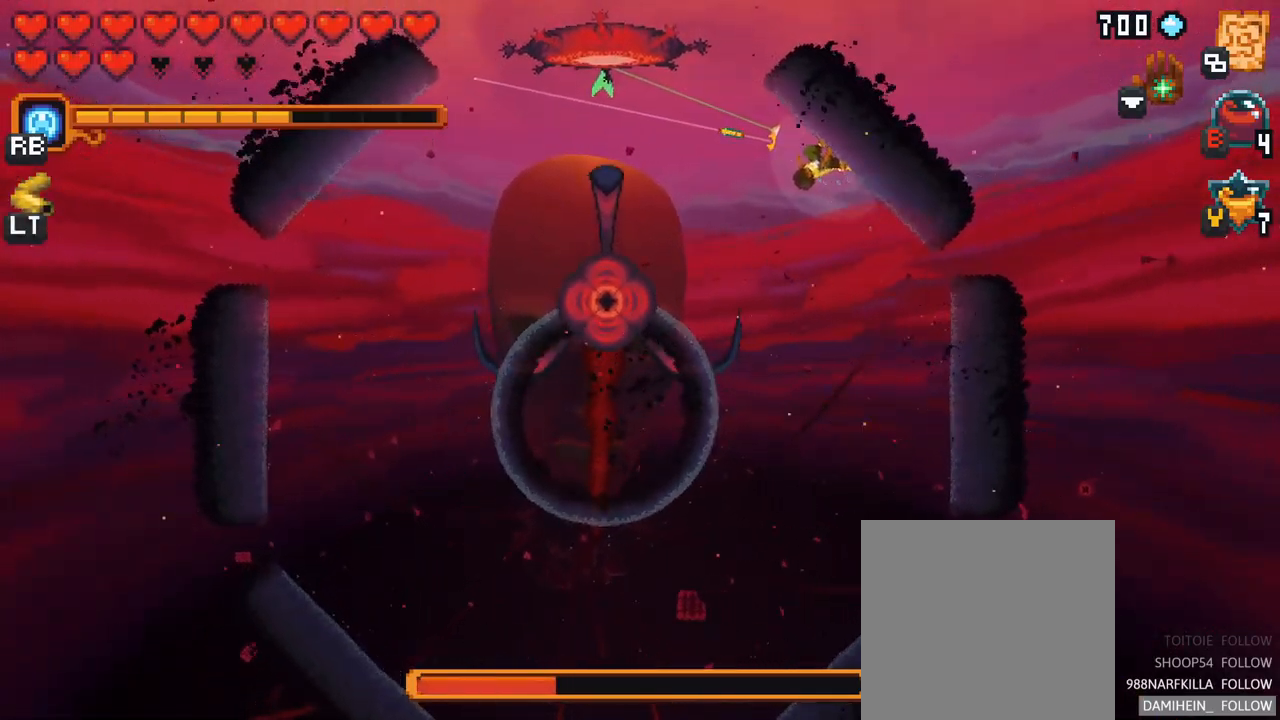
{"buttons": [], "left_stick": "up-left", "right_stick": "center", "events": [[117, "left_stick", "up-left"], [233, "left_stick", "center"], [317, "left_stick", "up-left"]]}
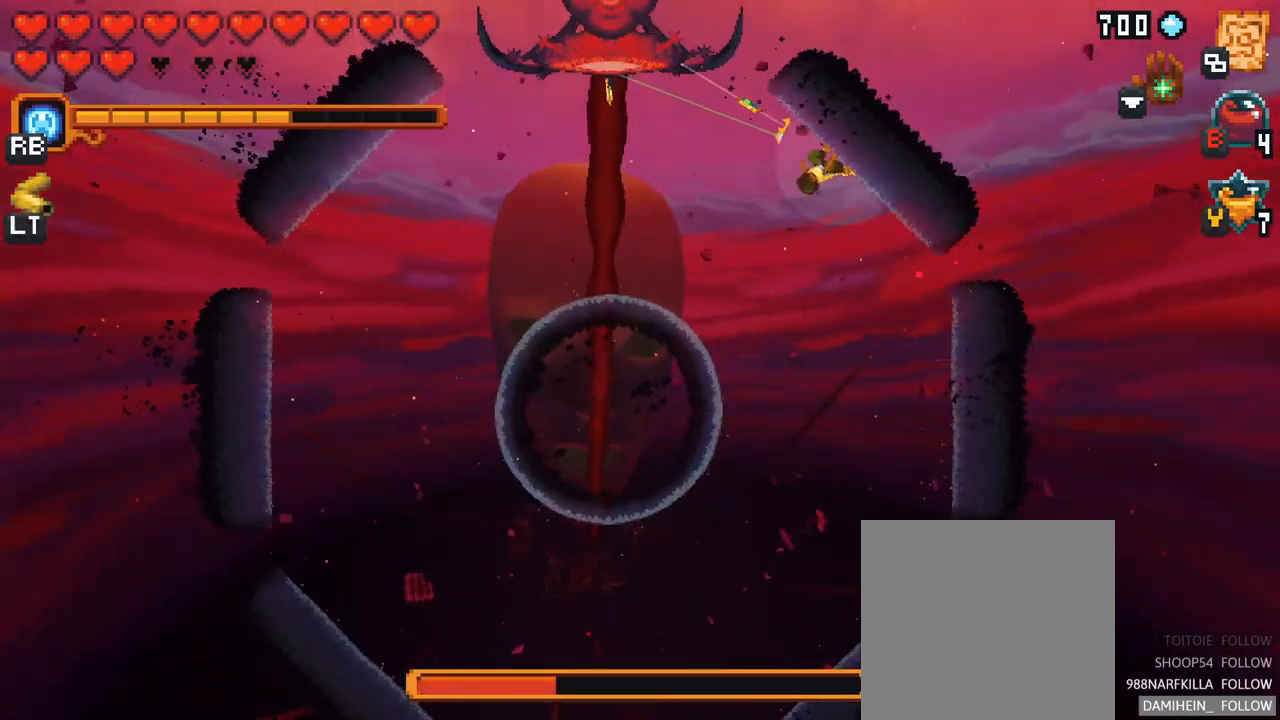
{"buttons": ["A"], "left_stick": "up-left", "right_stick": "center", "events": [[400, "A", "down"]]}
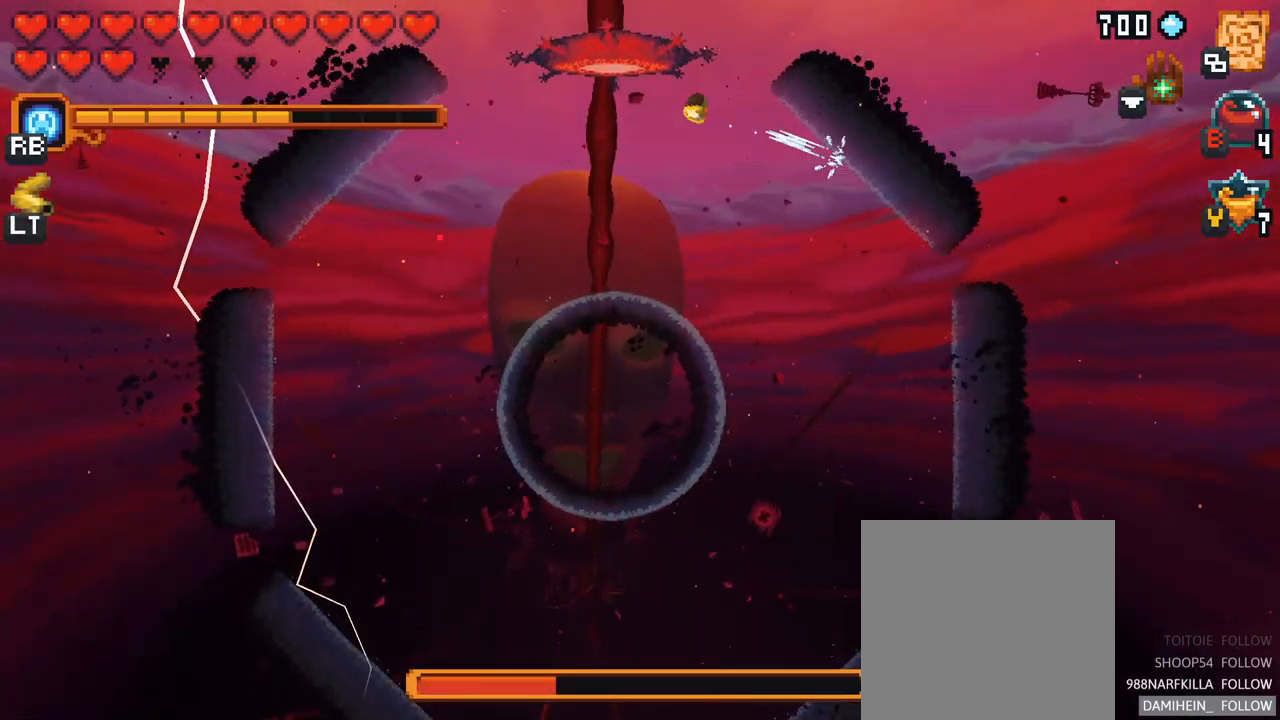
{"buttons": [], "left_stick": "center", "right_stick": "center", "events": [[66, "A", "up"], [133, "left_stick", "center"]]}
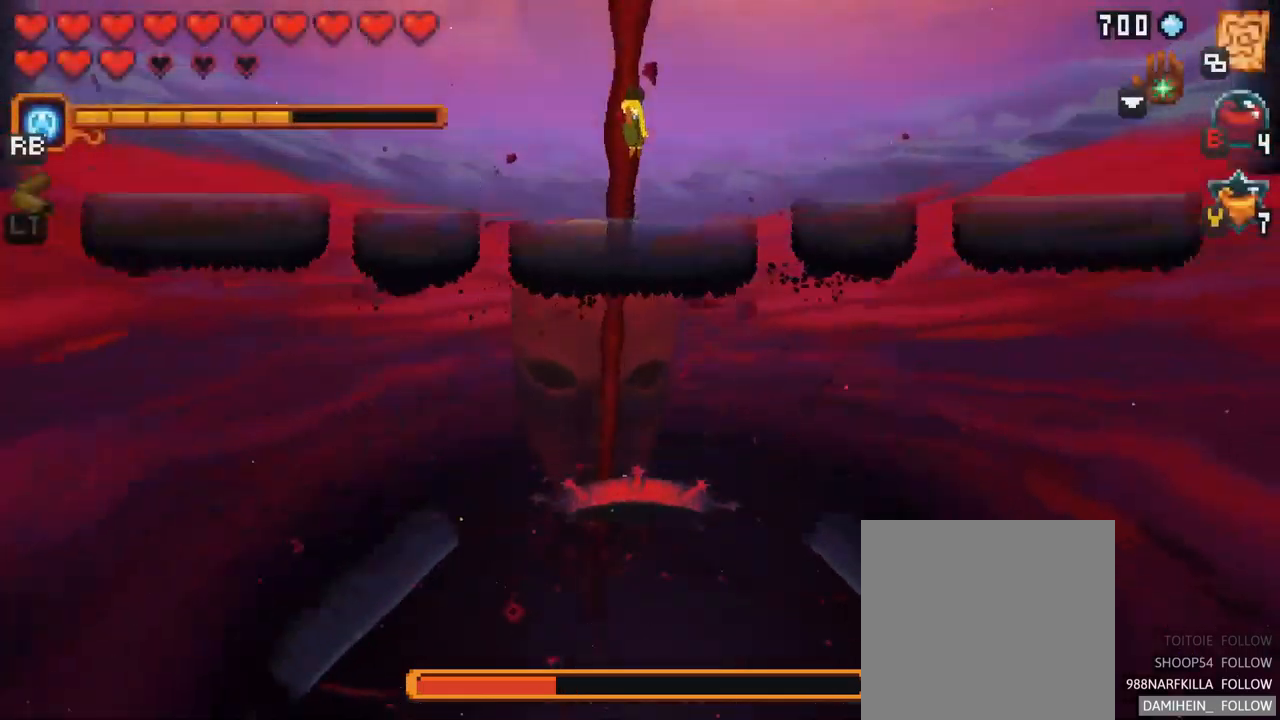
{"buttons": [], "left_stick": "center", "right_stick": "center", "events": []}
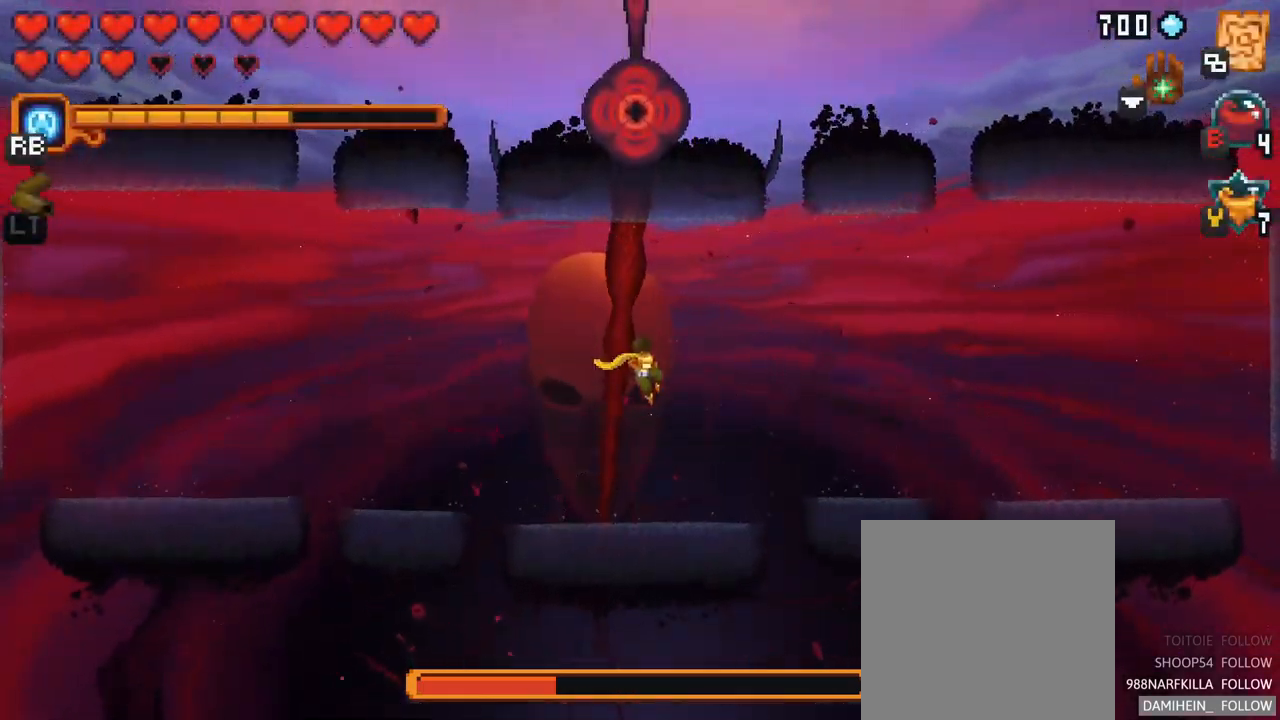
{"buttons": ["START"], "left_stick": "center", "right_stick": "center", "events": [[350, "START", "down"]]}
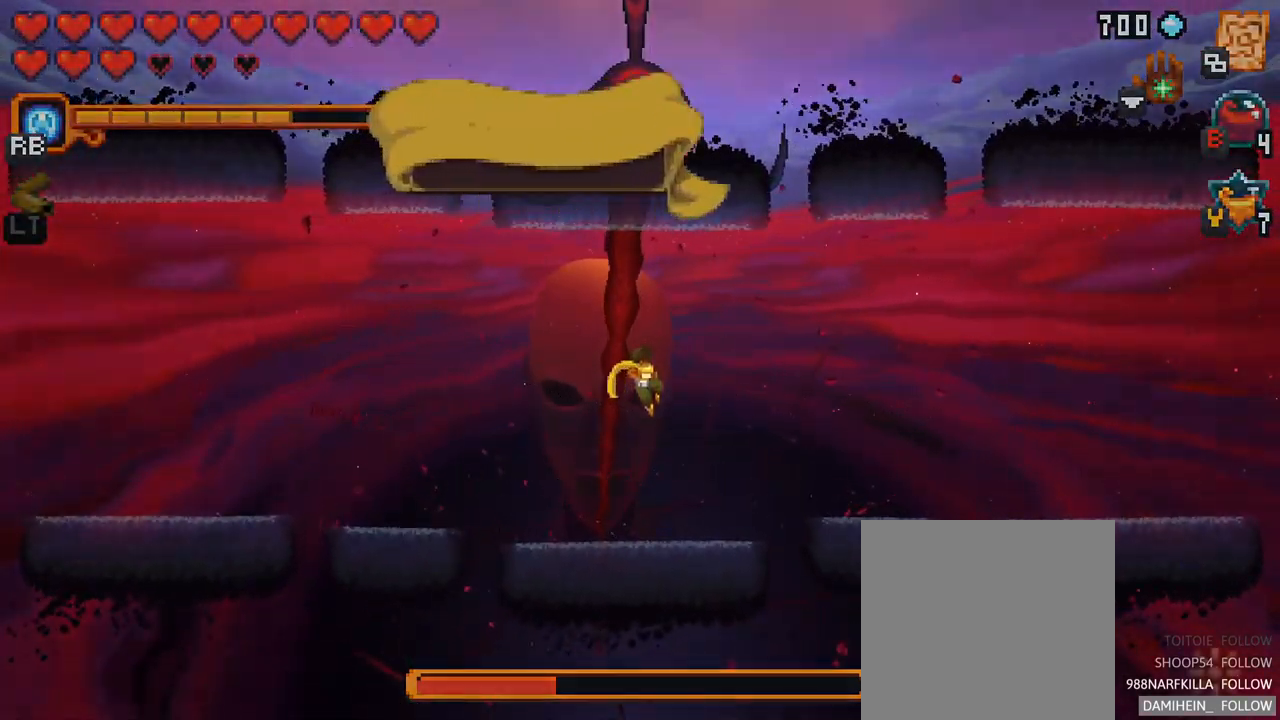
{"buttons": [], "left_stick": "center", "right_stick": "center", "events": [[67, "START", "up"]]}
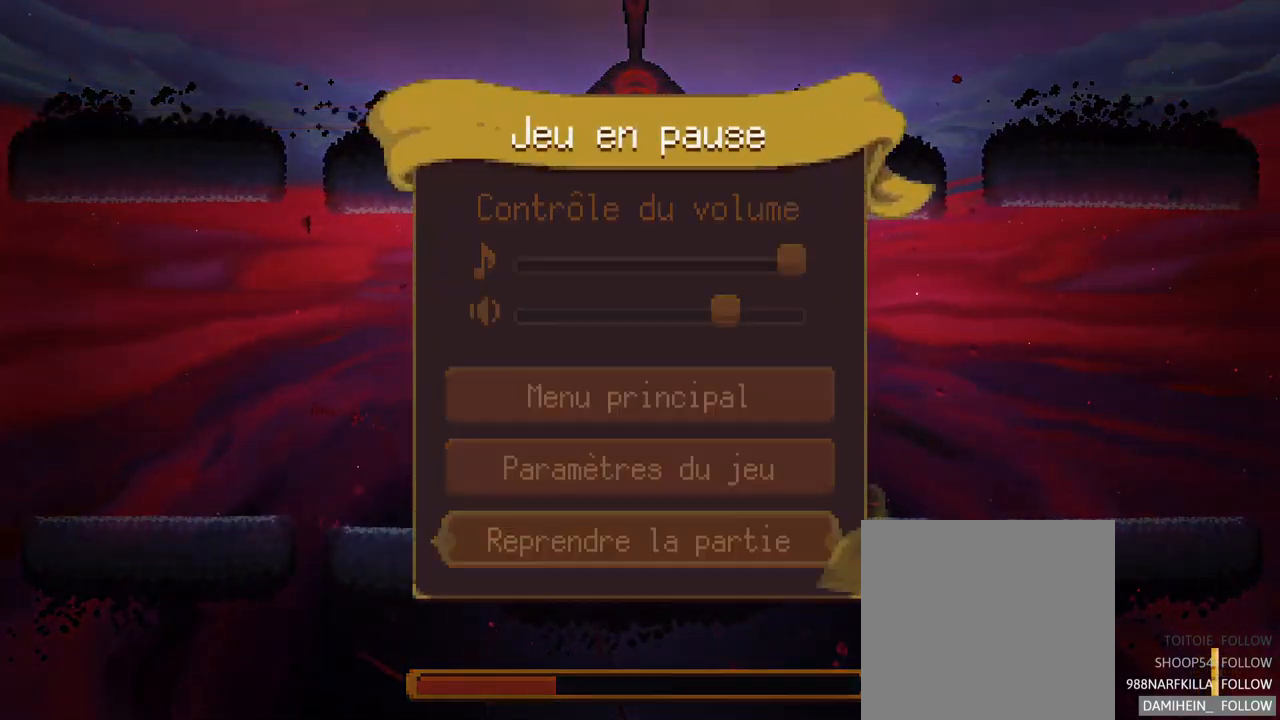
{"buttons": [], "left_stick": "center", "right_stick": "center", "events": []}
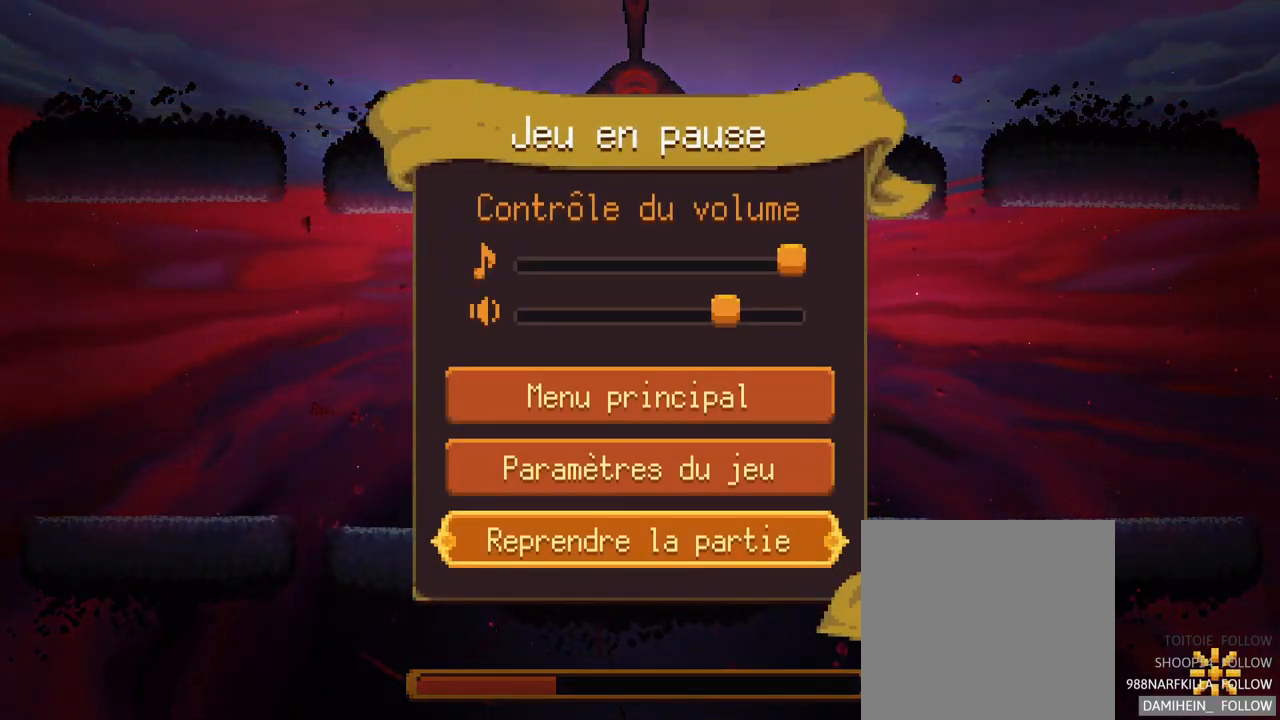
{"buttons": [], "left_stick": "center", "right_stick": "center", "events": []}
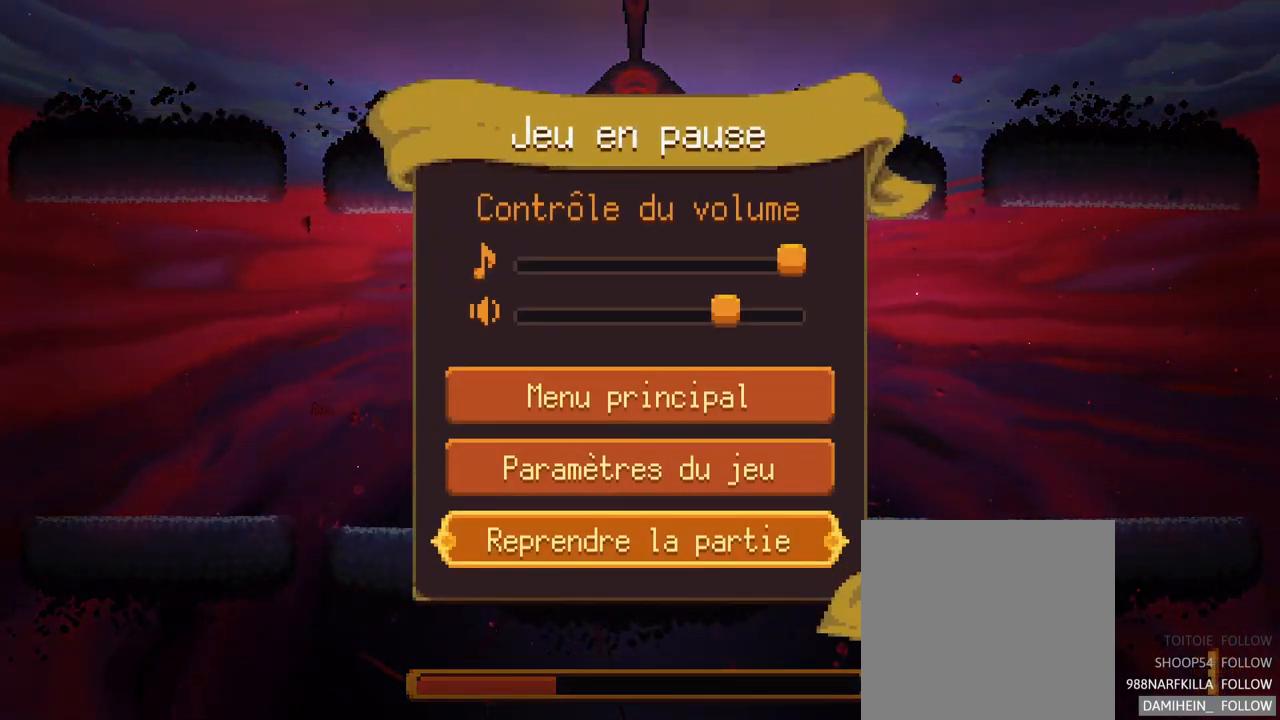
{"buttons": [], "left_stick": "center", "right_stick": "center", "events": []}
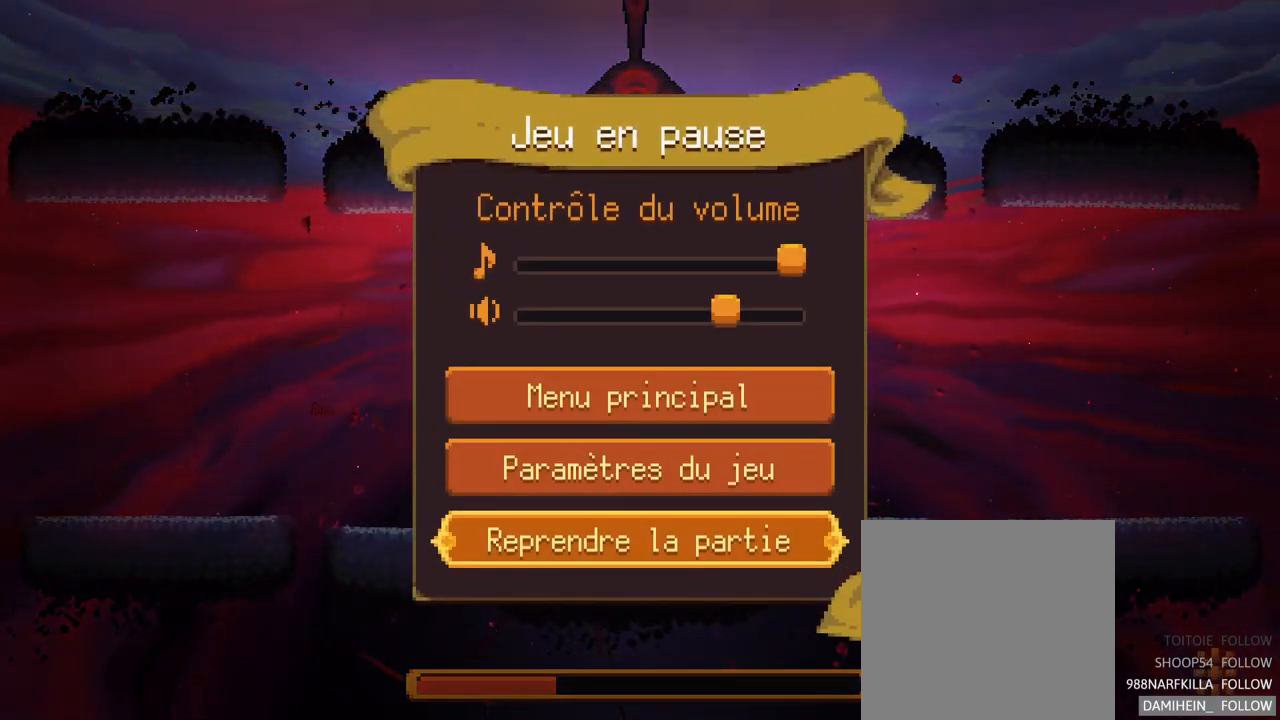
{"buttons": [], "left_stick": "center", "right_stick": "center", "events": []}
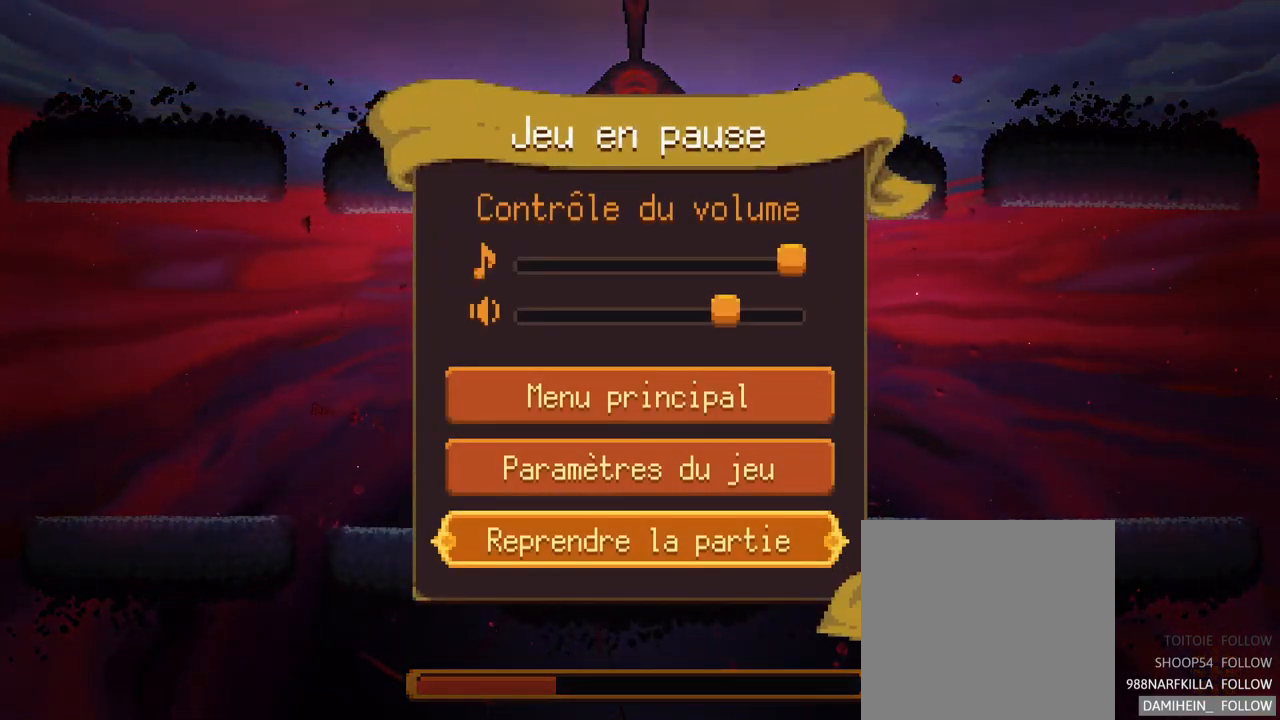
{"buttons": [], "left_stick": "center", "right_stick": "center", "events": [[100, "START", "down"], [250, "START", "up"]]}
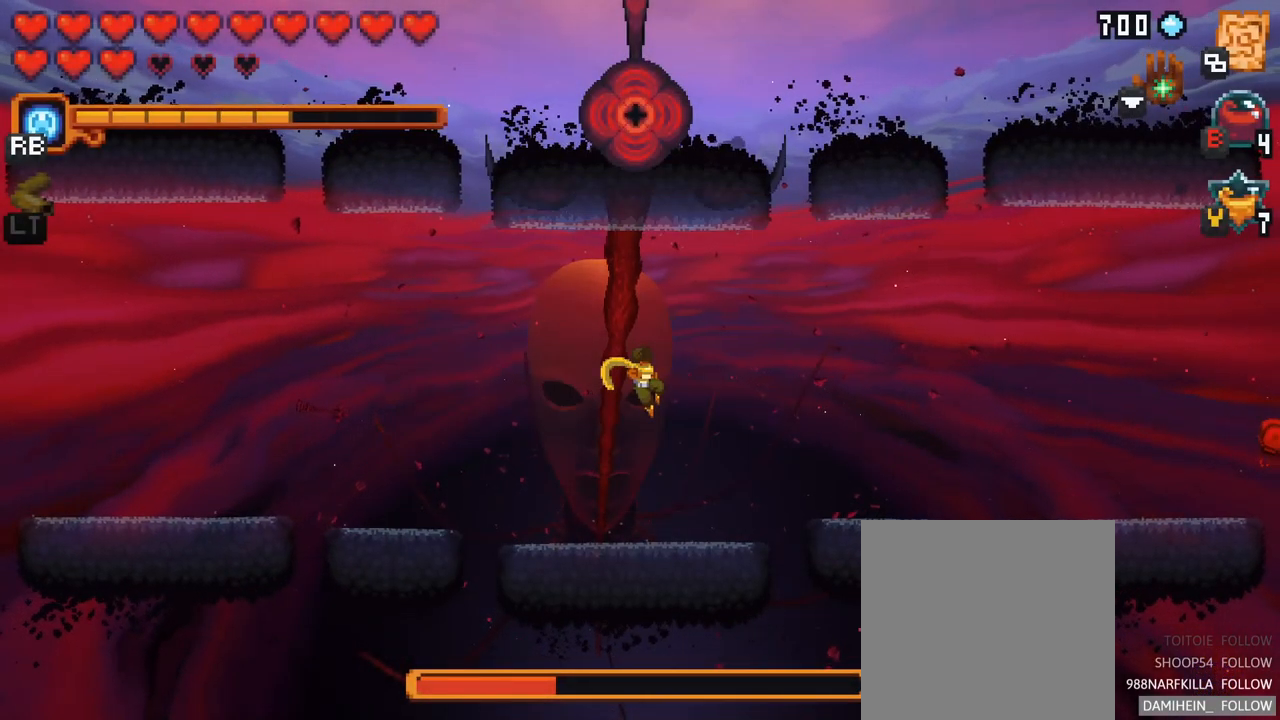
{"buttons": ["A"], "left_stick": "right", "right_stick": "center", "events": [[50, "left_stick", "up-right"], [100, "left_stick", "right"], [350, "A", "down"]]}
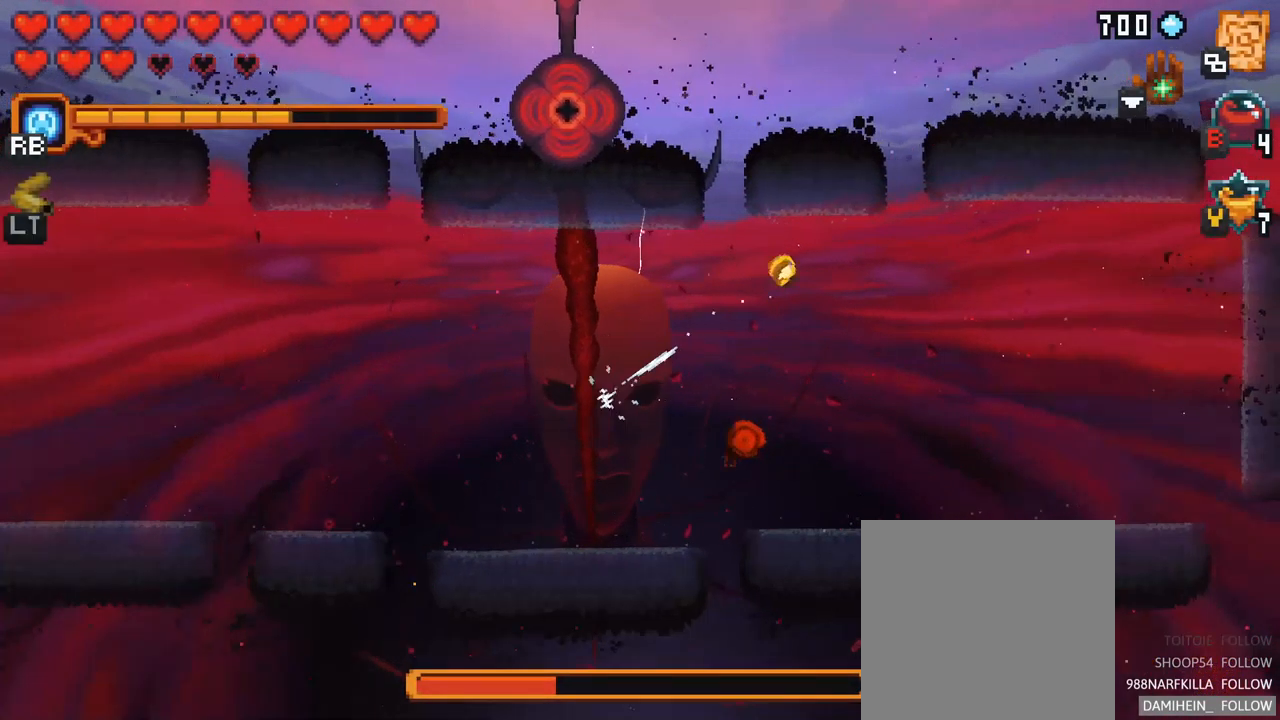
{"buttons": [], "left_stick": "down-right", "right_stick": "center", "events": [[17, "A", "up"], [217, "left_stick", "down-right"]]}
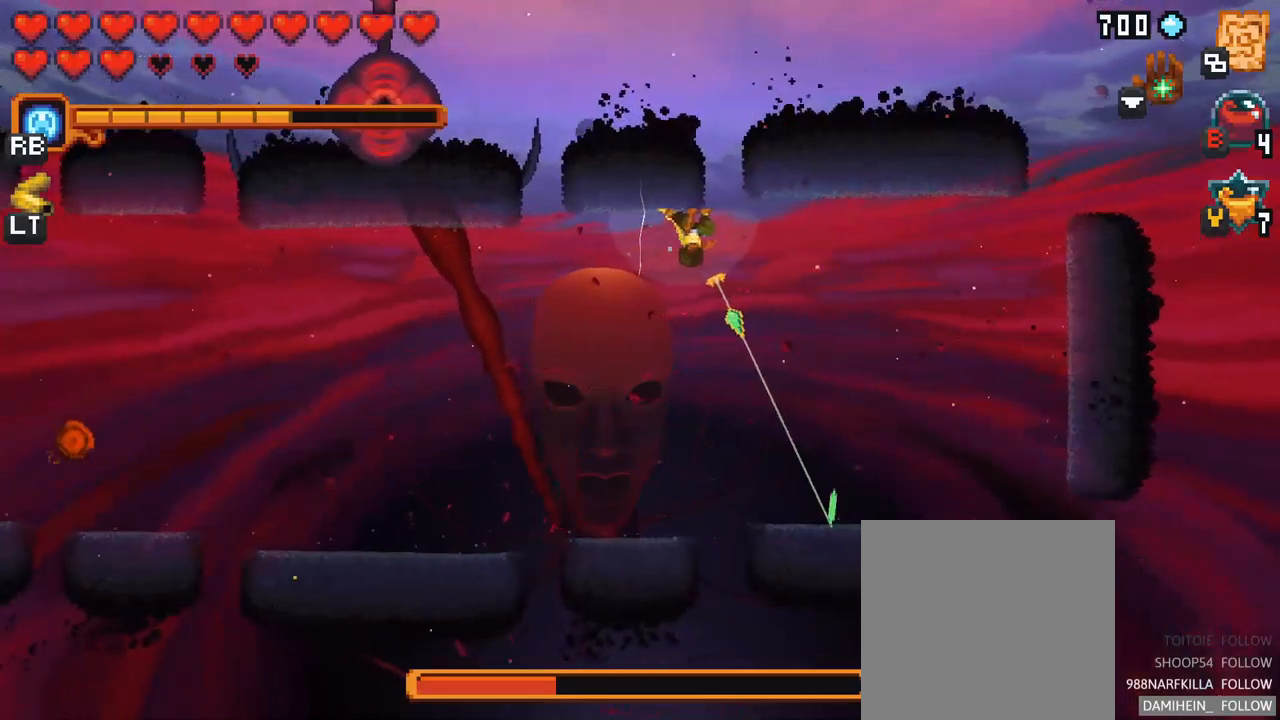
{"buttons": [], "left_stick": "down-left", "right_stick": "center", "events": [[34, "left_stick", "down"], [267, "left_stick", "down-left"]]}
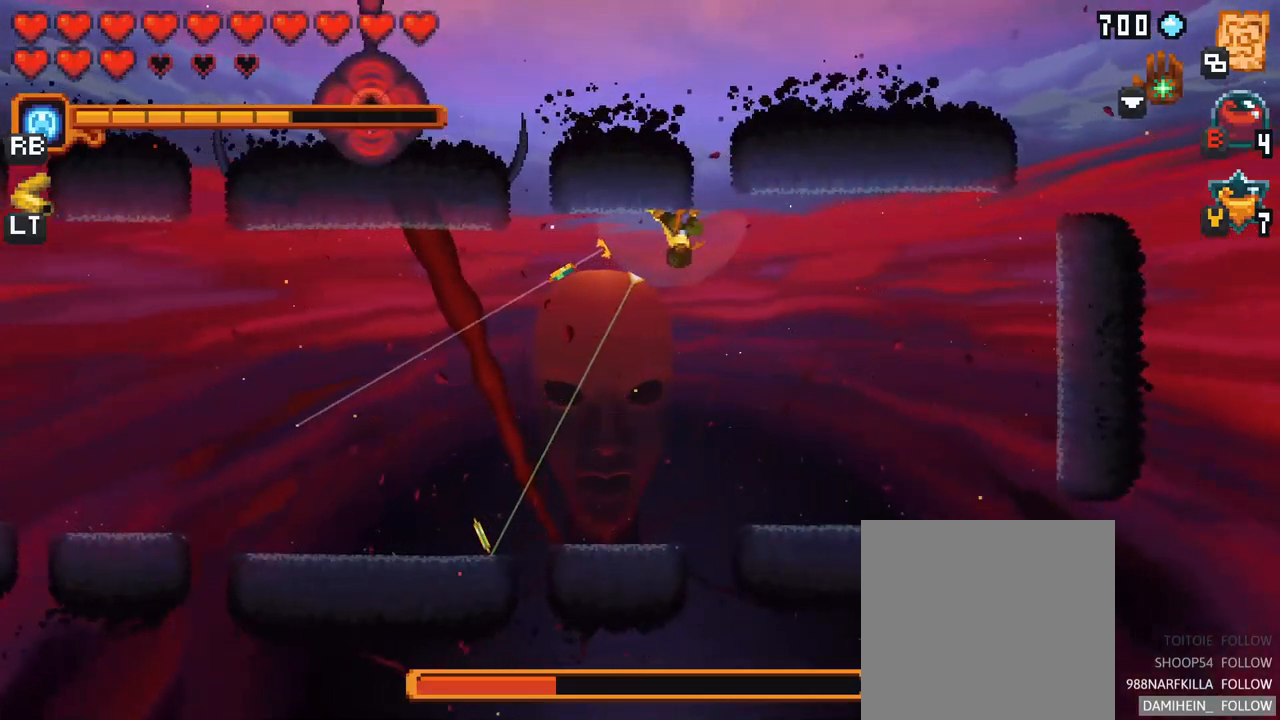
{"buttons": [], "left_stick": "down-left", "right_stick": "center", "events": []}
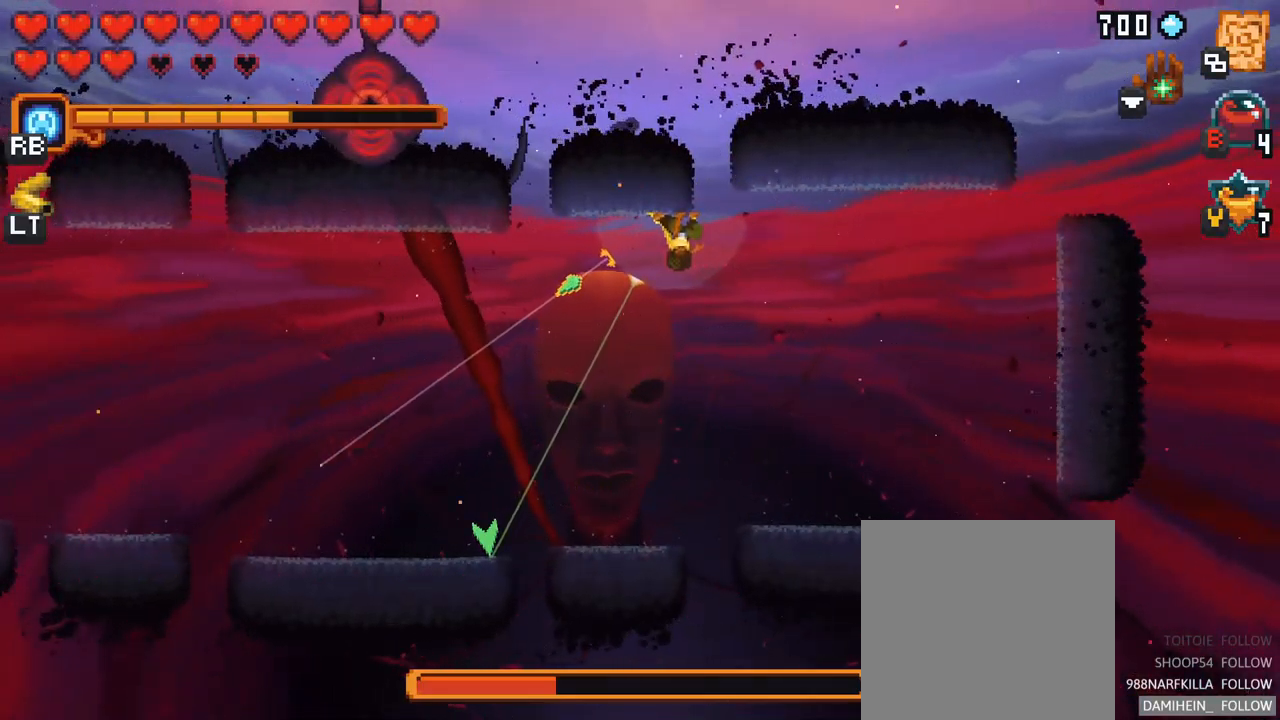
{"buttons": ["A"], "left_stick": "down-left", "right_stick": "center", "events": [[467, "A", "down"]]}
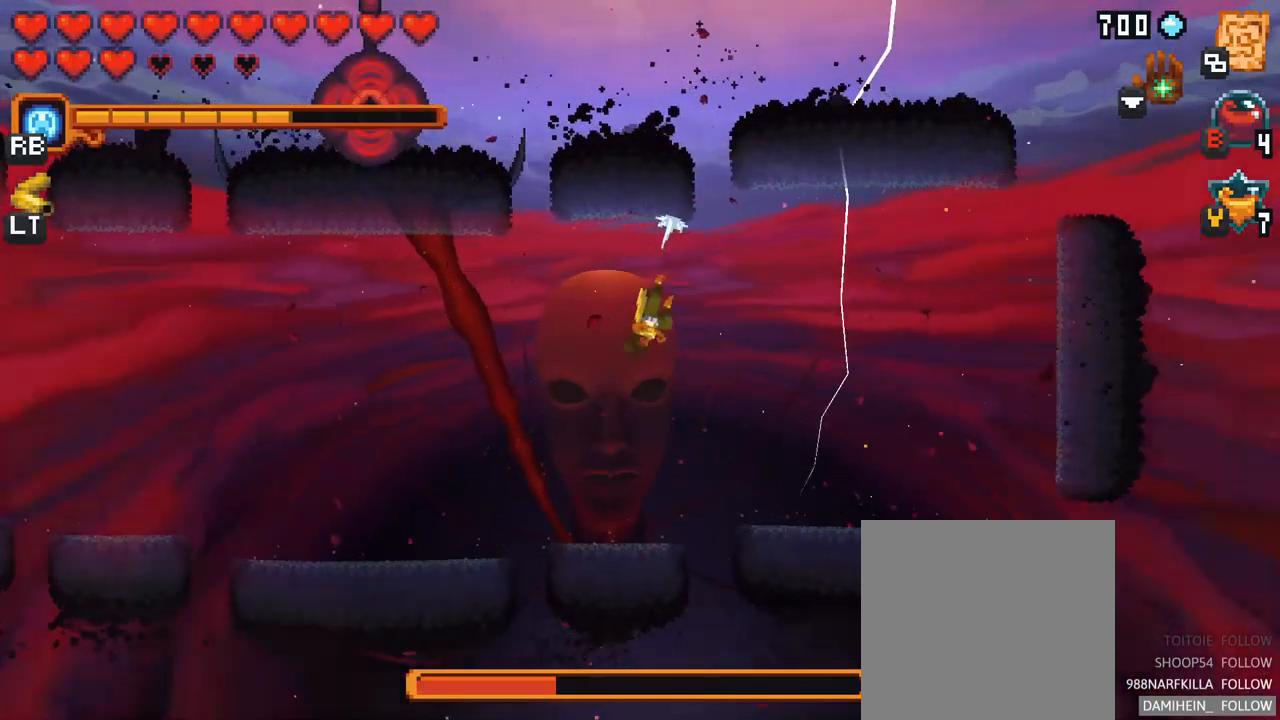
{"buttons": ["X"], "left_stick": "up-left", "right_stick": "center", "events": [[100, "A", "up"], [200, "left_stick", "up-left"], [250, "X", "down"]]}
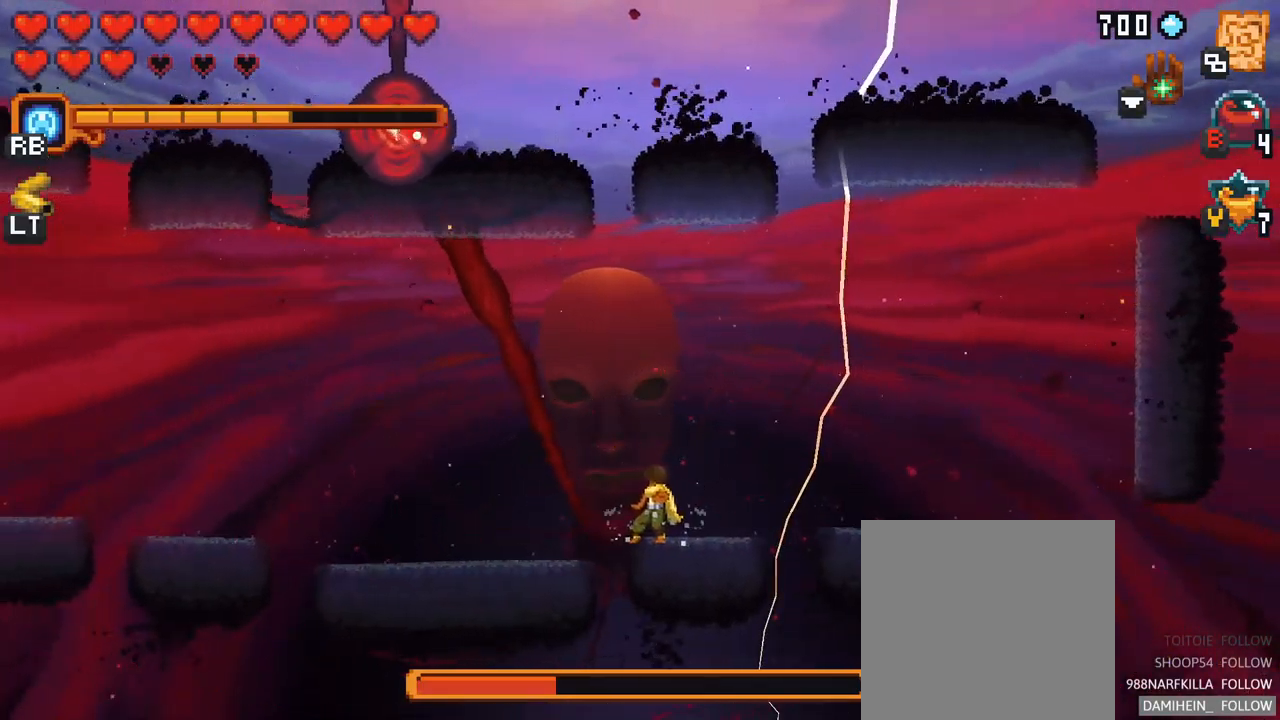
{"buttons": [], "left_stick": "up", "right_stick": "center", "events": [[167, "left_stick", "left"], [434, "X", "up"], [467, "left_stick", "up"]]}
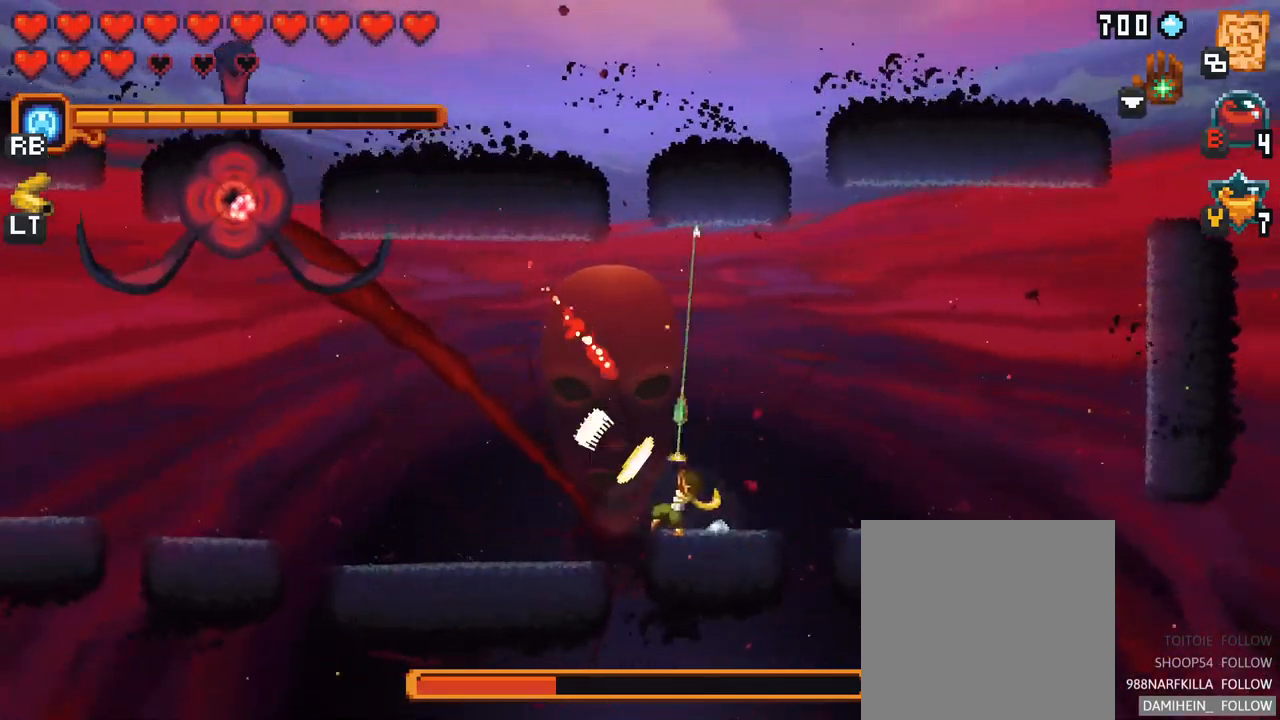
{"buttons": [], "left_stick": "down-left", "right_stick": "center", "events": [[100, "A", "down"], [234, "A", "up"], [384, "left_stick", "left"], [450, "left_stick", "down-left"]]}
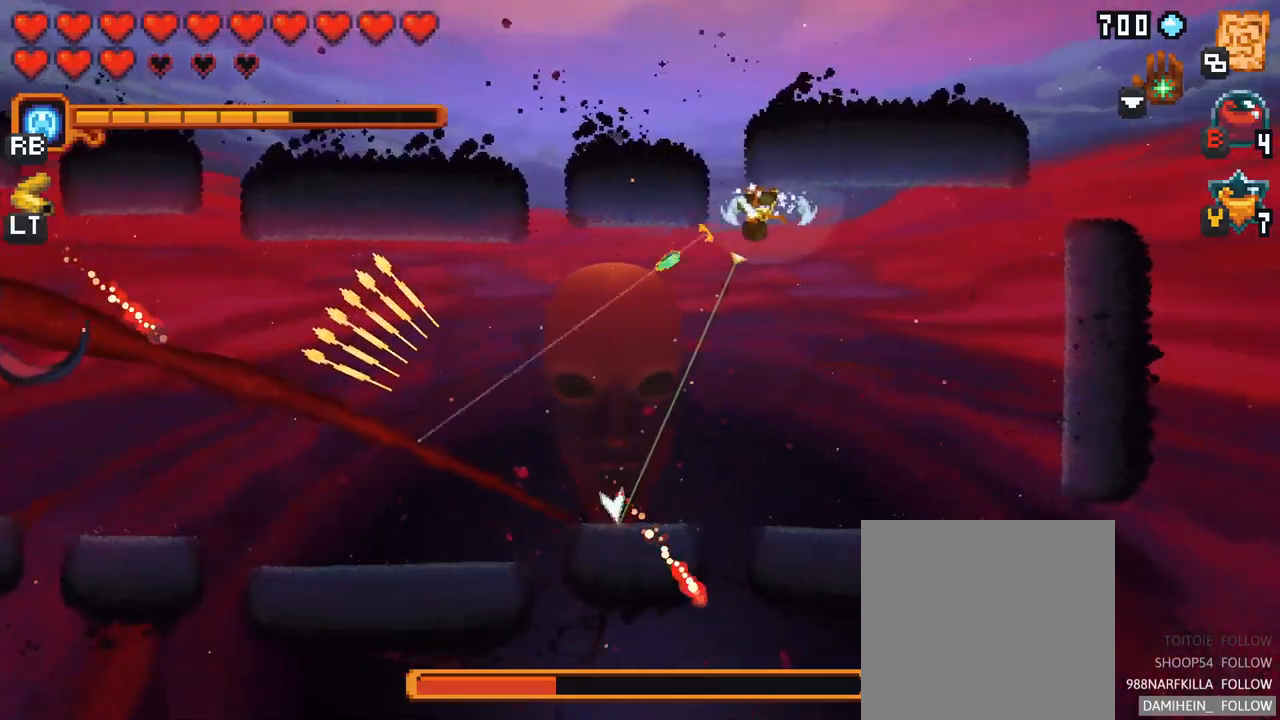
{"buttons": [], "left_stick": "down-left", "right_stick": "center", "events": []}
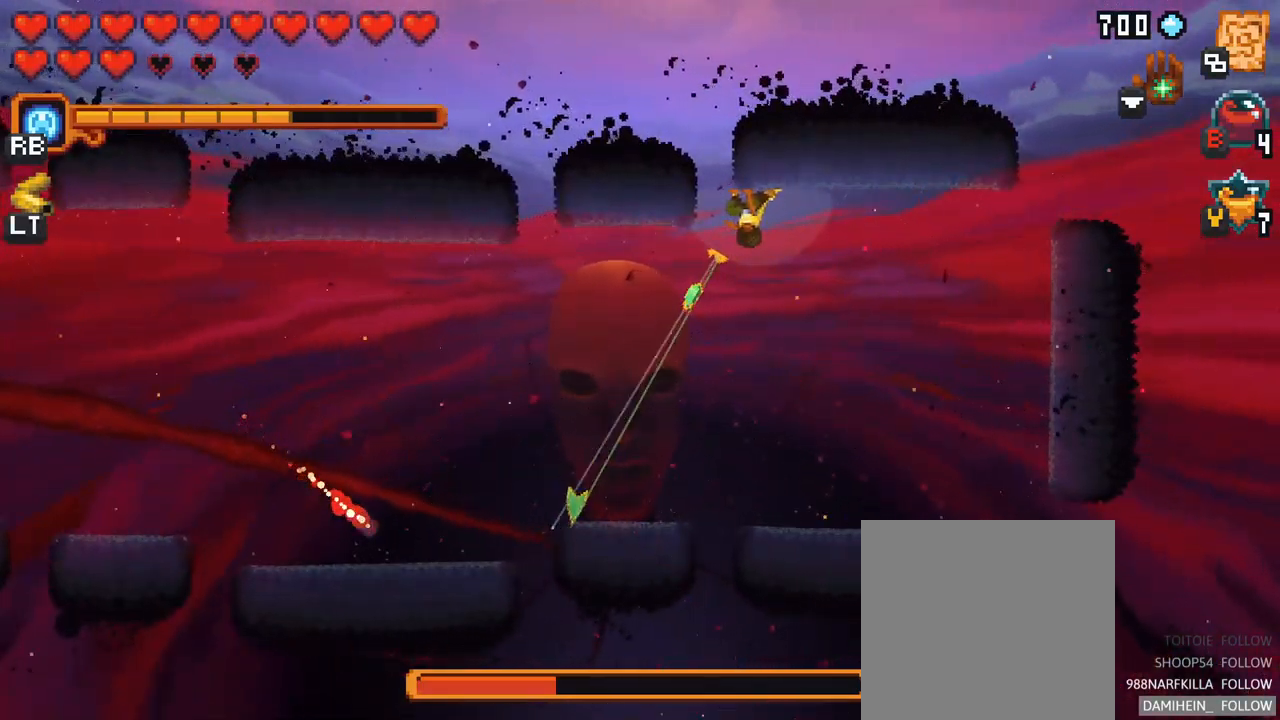
{"buttons": [], "left_stick": "down-left", "right_stick": "center", "events": []}
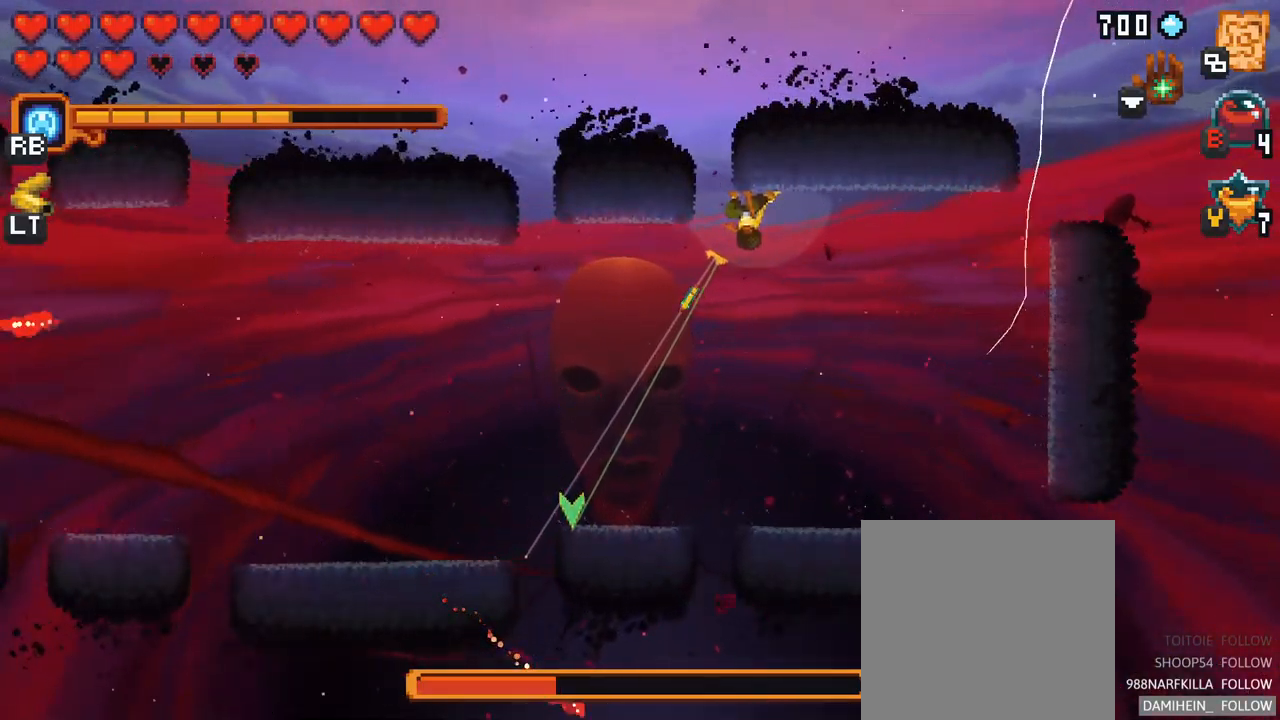
{"buttons": [], "left_stick": "left", "right_stick": "center", "events": [[84, "A", "down"], [250, "A", "up"], [434, "left_stick", "left"]]}
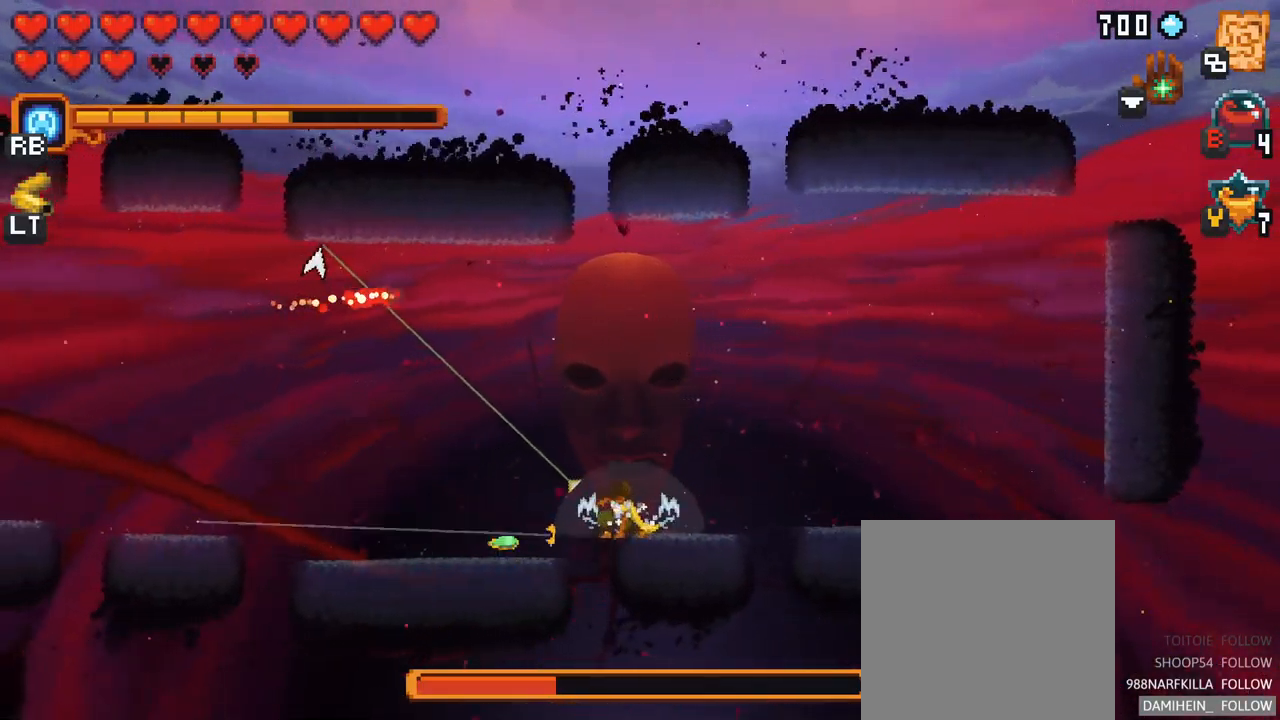
{"buttons": [], "left_stick": "up-left", "right_stick": "center", "events": [[301, "left_stick", "up-left"]]}
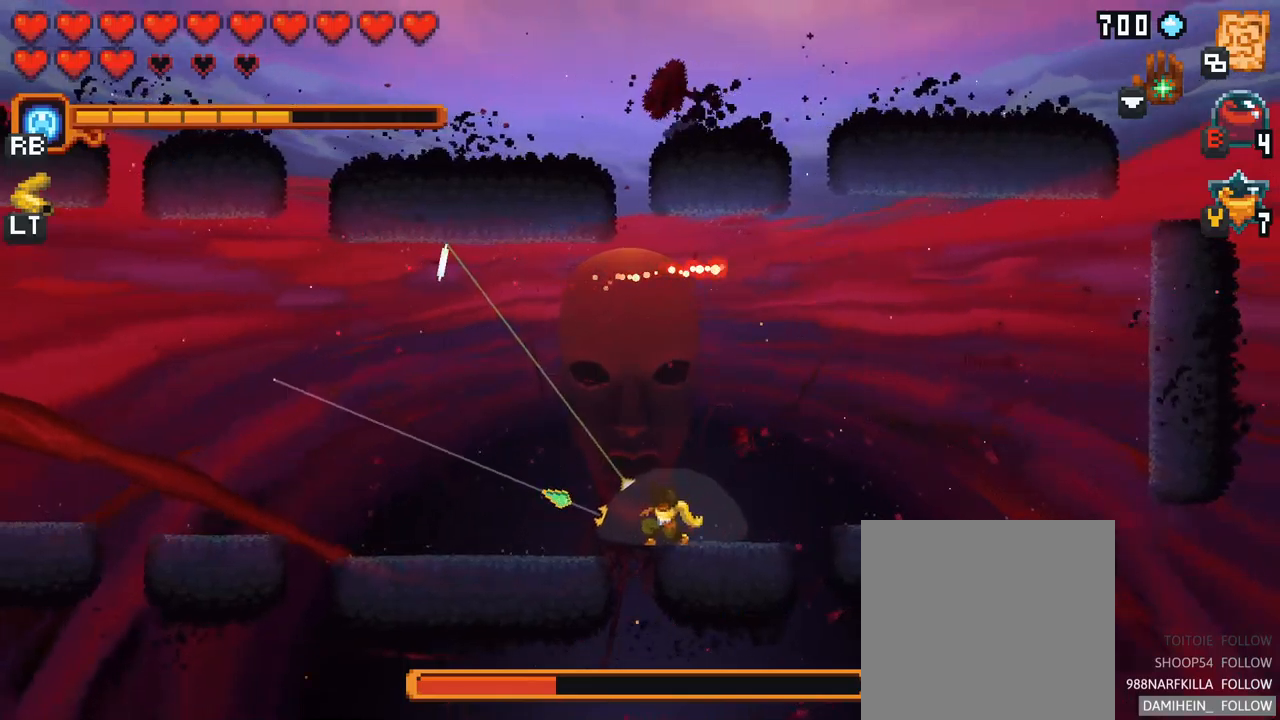
{"buttons": [], "left_stick": "up-left", "right_stick": "center", "events": []}
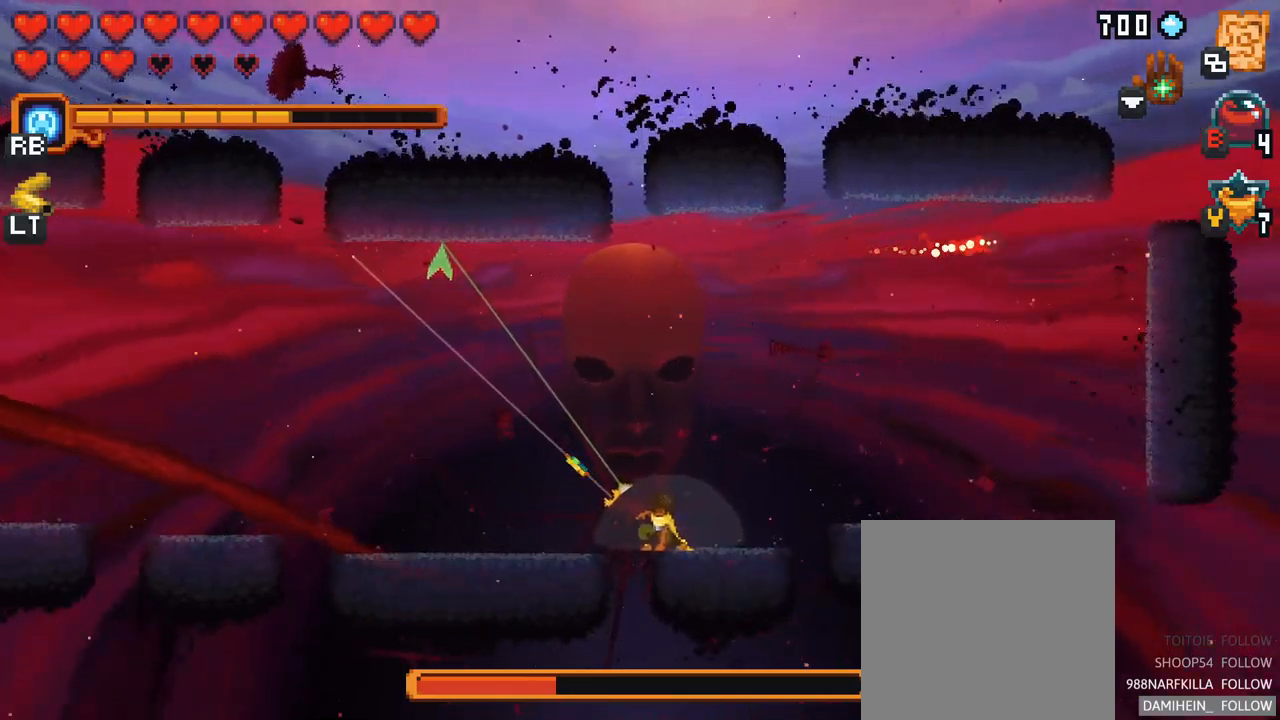
{"buttons": ["X"], "left_stick": "up-left", "right_stick": "center", "events": [[433, "X", "down"]]}
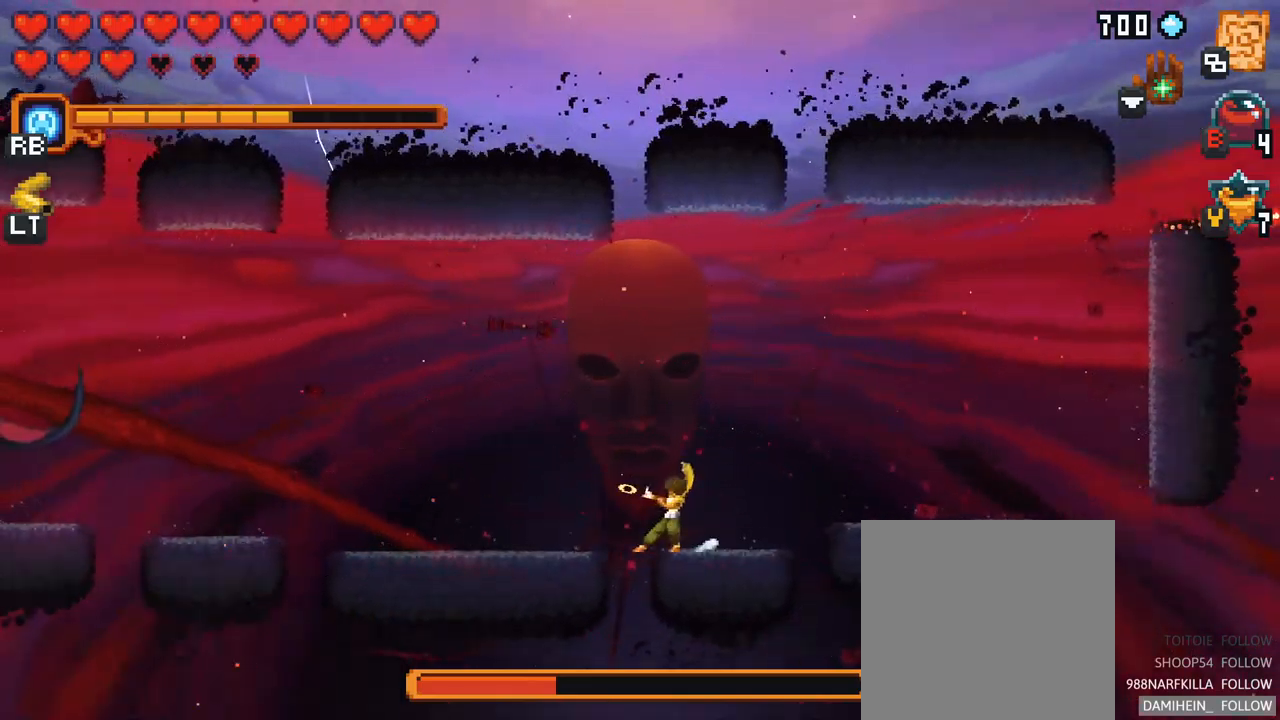
{"buttons": ["X"], "left_stick": "up-left", "right_stick": "center", "events": []}
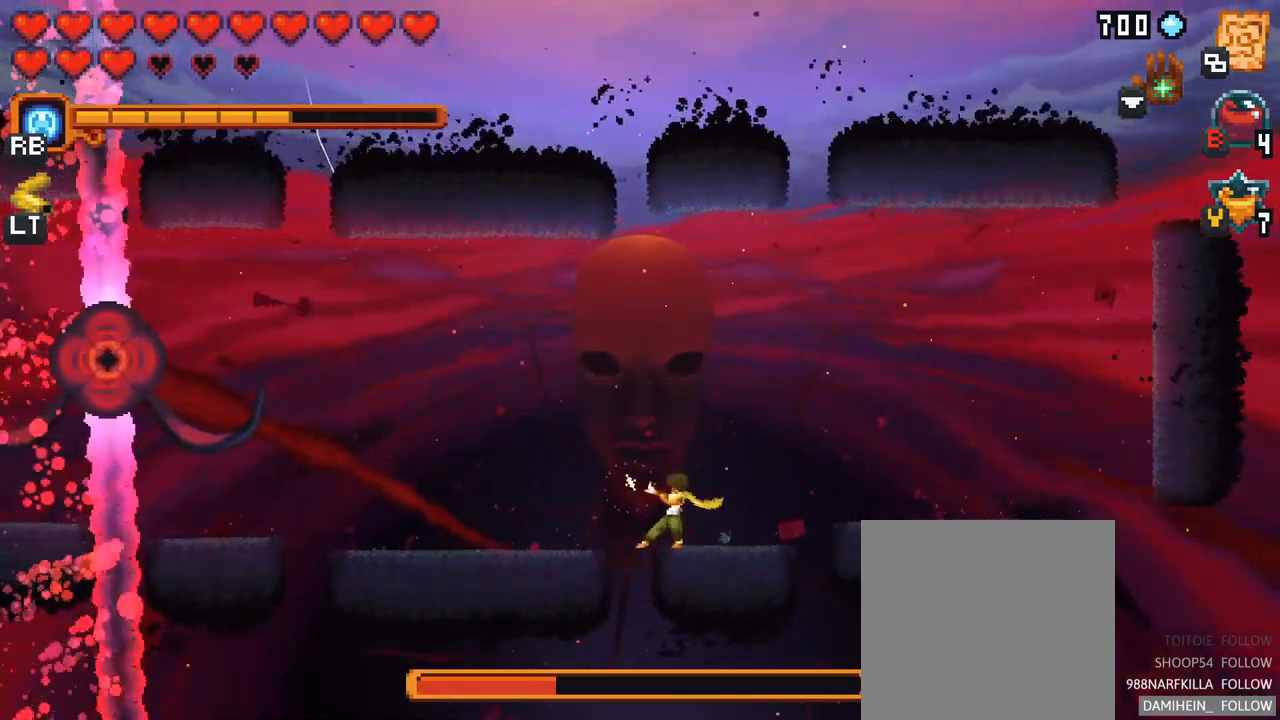
{"buttons": [], "left_stick": "right", "right_stick": "center", "events": [[317, "X", "up"], [383, "left_stick", "up-right"], [500, "left_stick", "right"]]}
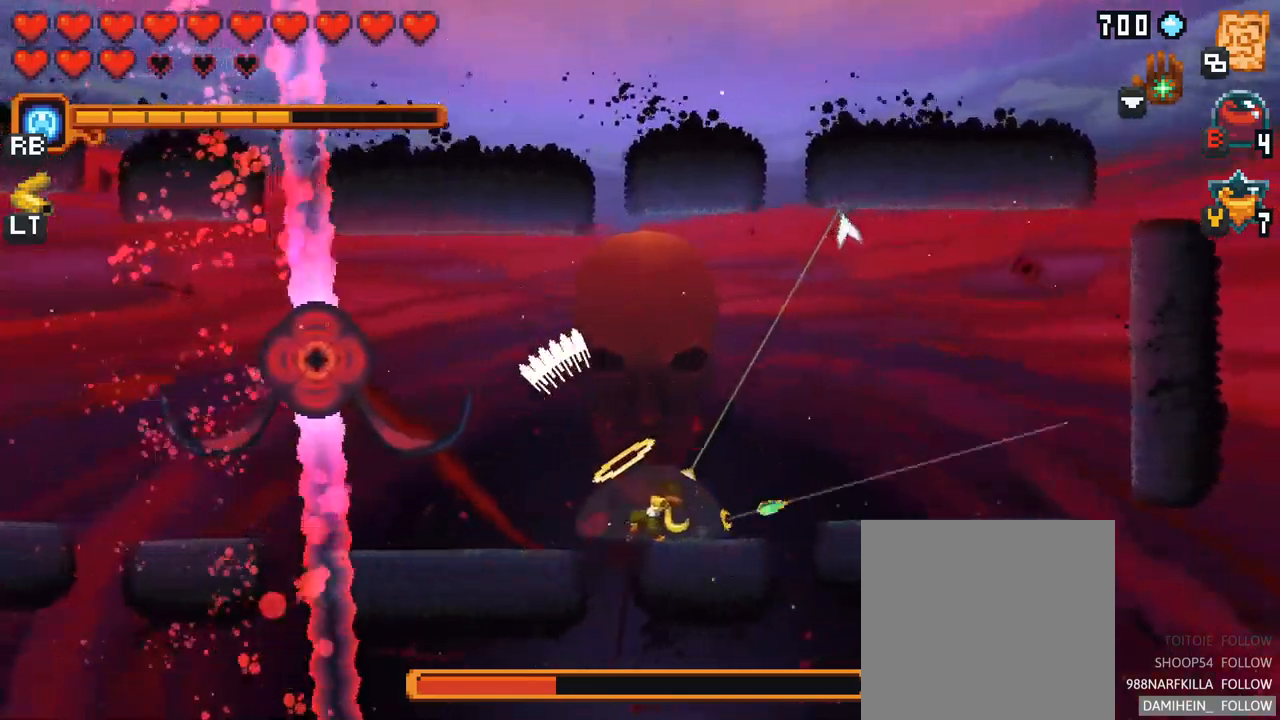
{"buttons": [], "left_stick": "right", "right_stick": "center", "events": [[133, "A", "down"], [283, "A", "up"]]}